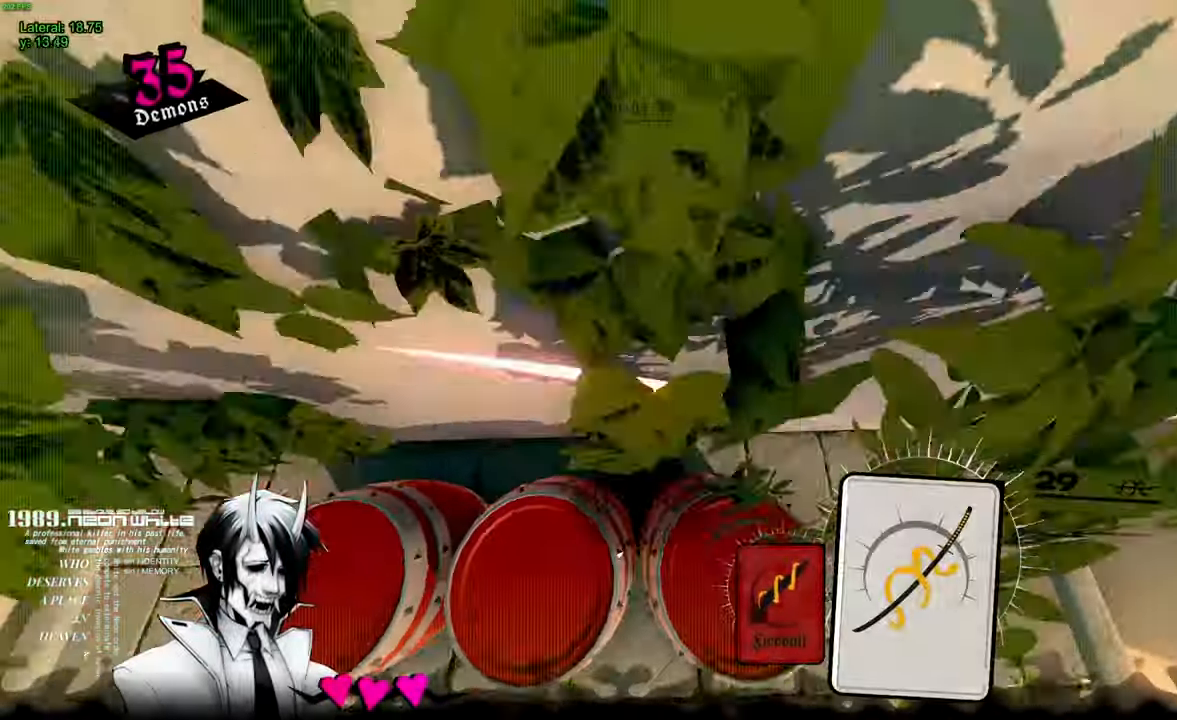
Gameplay with keyboard and mouse; each line is a JSON object with the keys and mouse buttons held at the frame after it. "events" lists presses ("down") and releases ("up") of "a", "d", "q", "s", "space", "w", "mouse_left", "mouse_wheel" and "mouse_right" between this image and that frame as [ms after this image, input, new state], when the widget could be followed in between. "mouse_left", "mouse_wheel", "mouse_right" = the "left", "wheel", "right" buttons of the "mouse" list. No other keys are recorded. "wheel" means that the mouse wheel is clicked or scrolled. Mouse movement is not recorded.
{"keys": ["w"], "mouse": [], "events": [[150, "mouse_left", "up"]]}
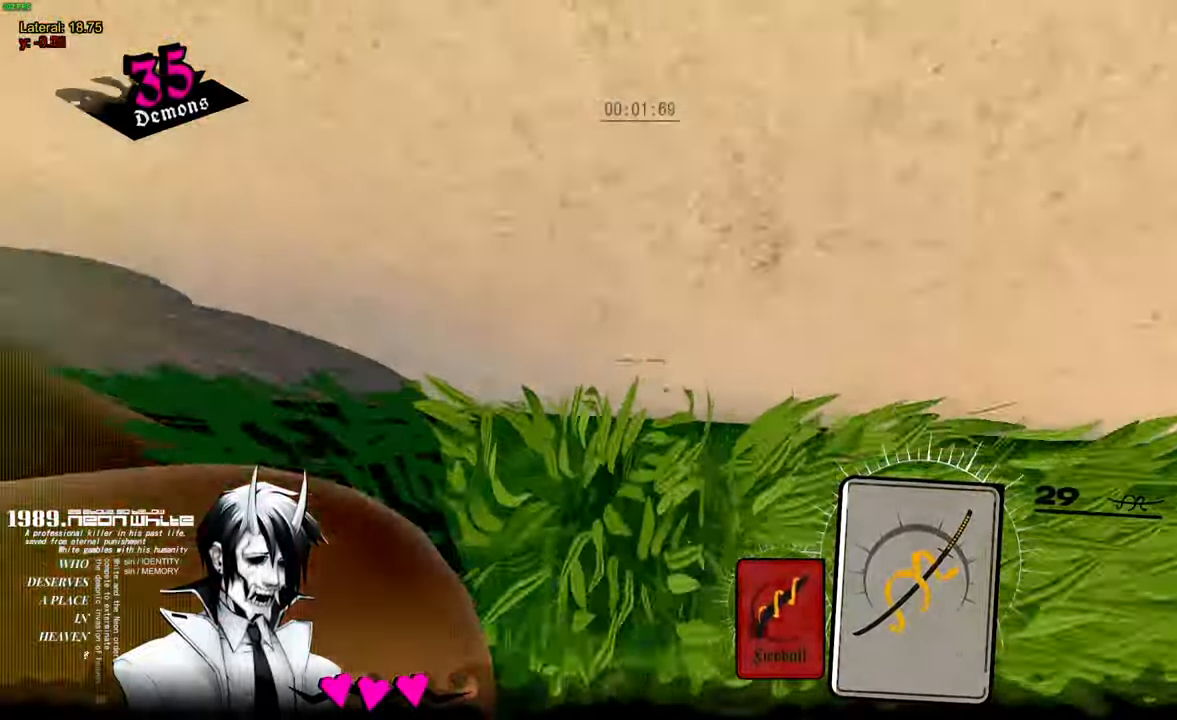
{"keys": ["w"], "mouse": [], "events": []}
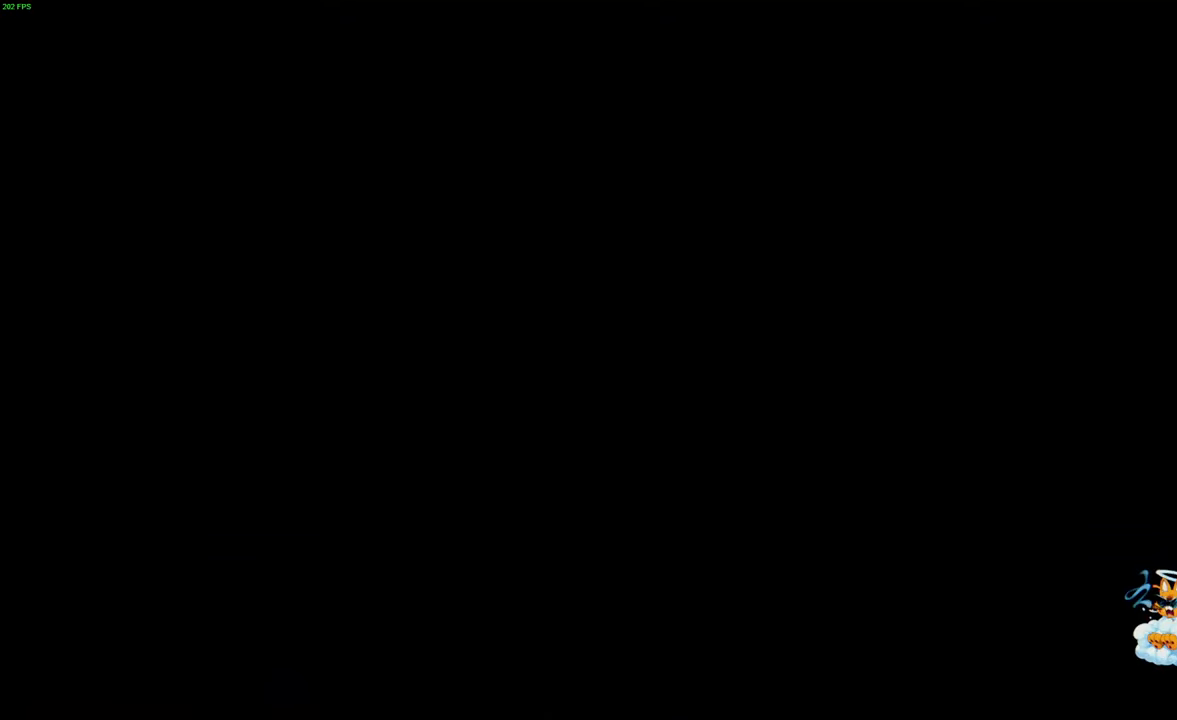
{"keys": ["w"], "mouse": [], "events": []}
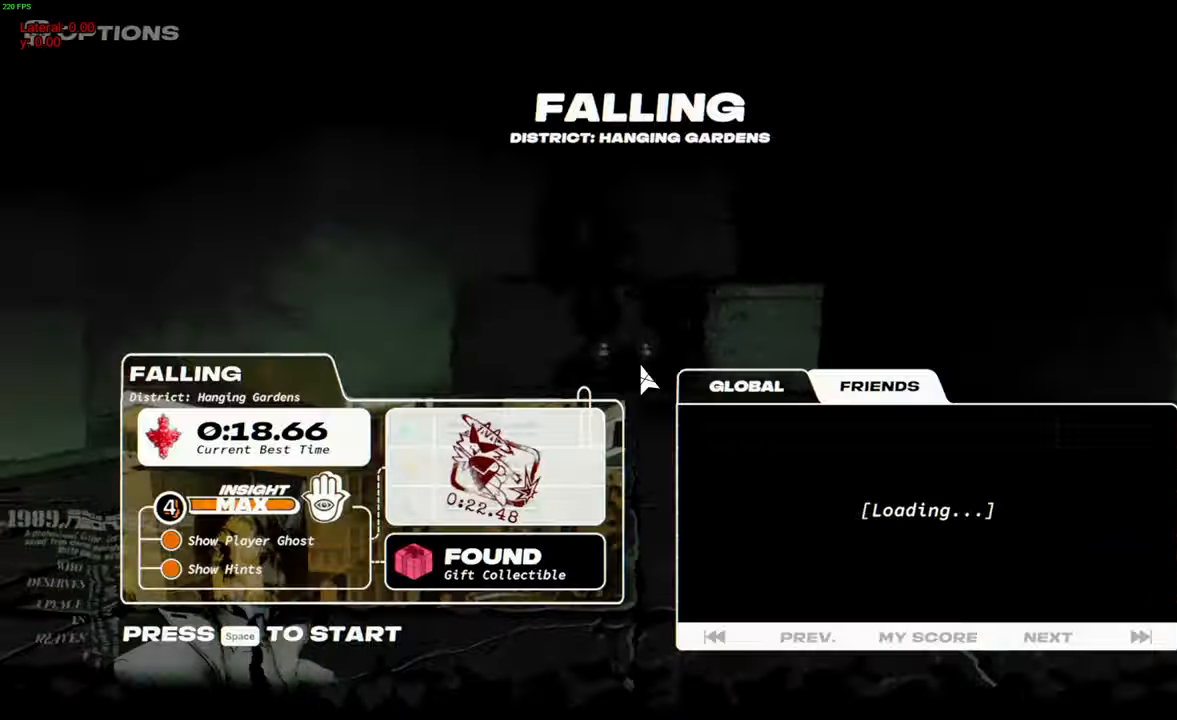
{"keys": ["w"], "mouse": [], "events": [[67, "space", "down"], [117, "space", "up"]]}
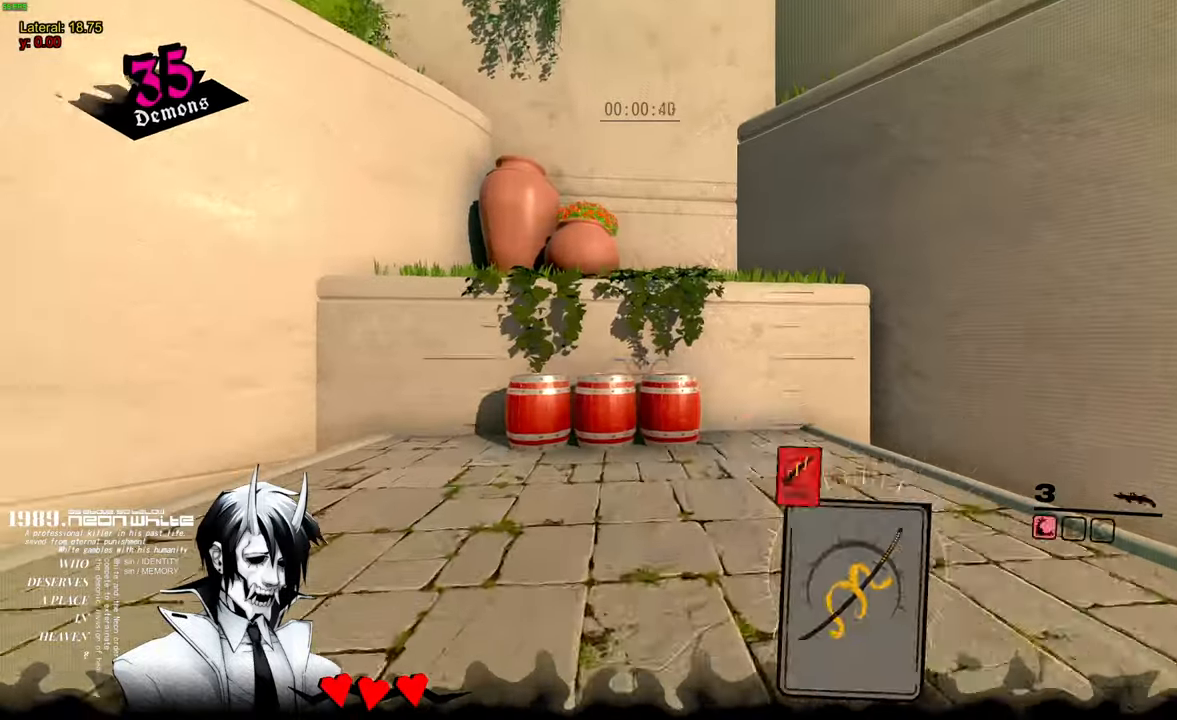
{"keys": ["w"], "mouse": [], "events": [[83, "q", "down"], [133, "q", "up"]]}
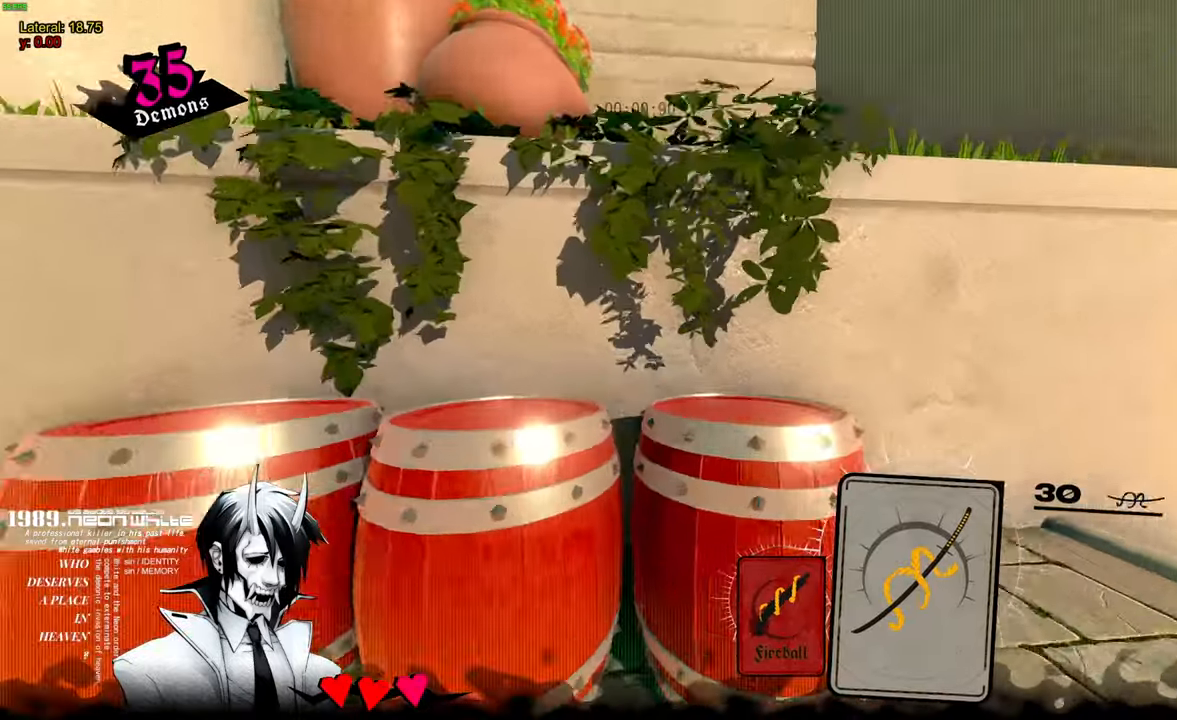
{"keys": ["w"], "mouse": [], "events": [[67, "space", "down"], [200, "space", "up"], [250, "mouse_left", "down"], [400, "mouse_left", "up"]]}
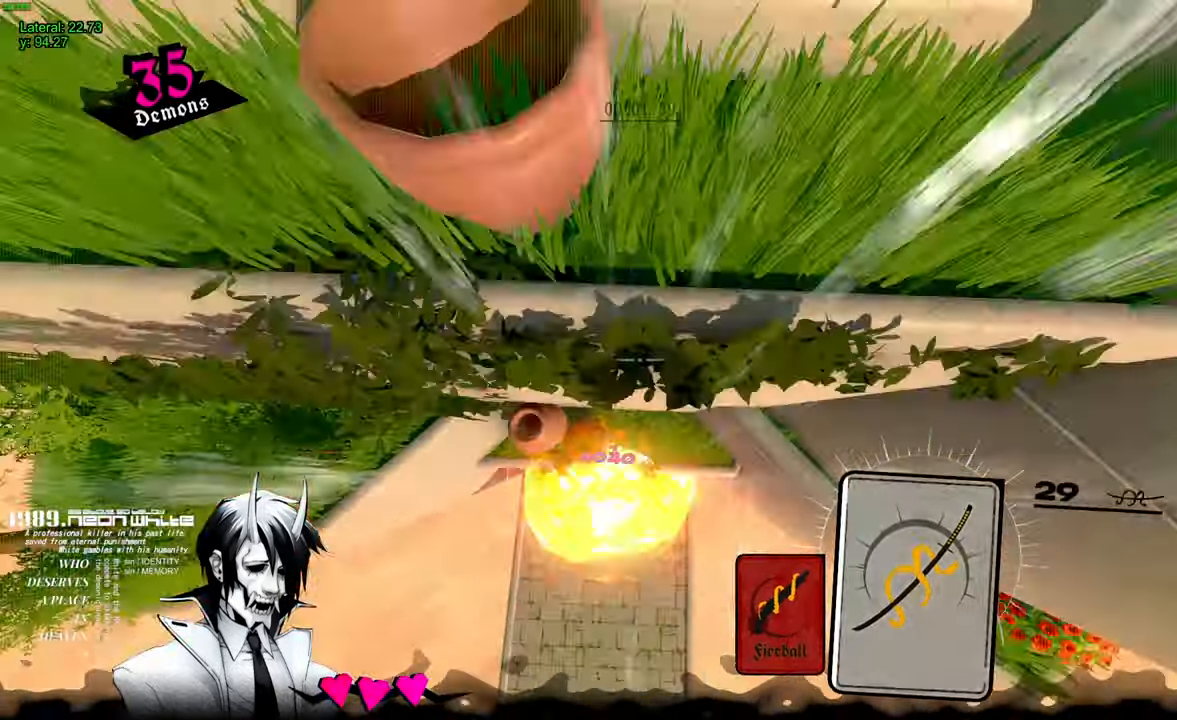
{"keys": ["w"], "mouse": [], "events": []}
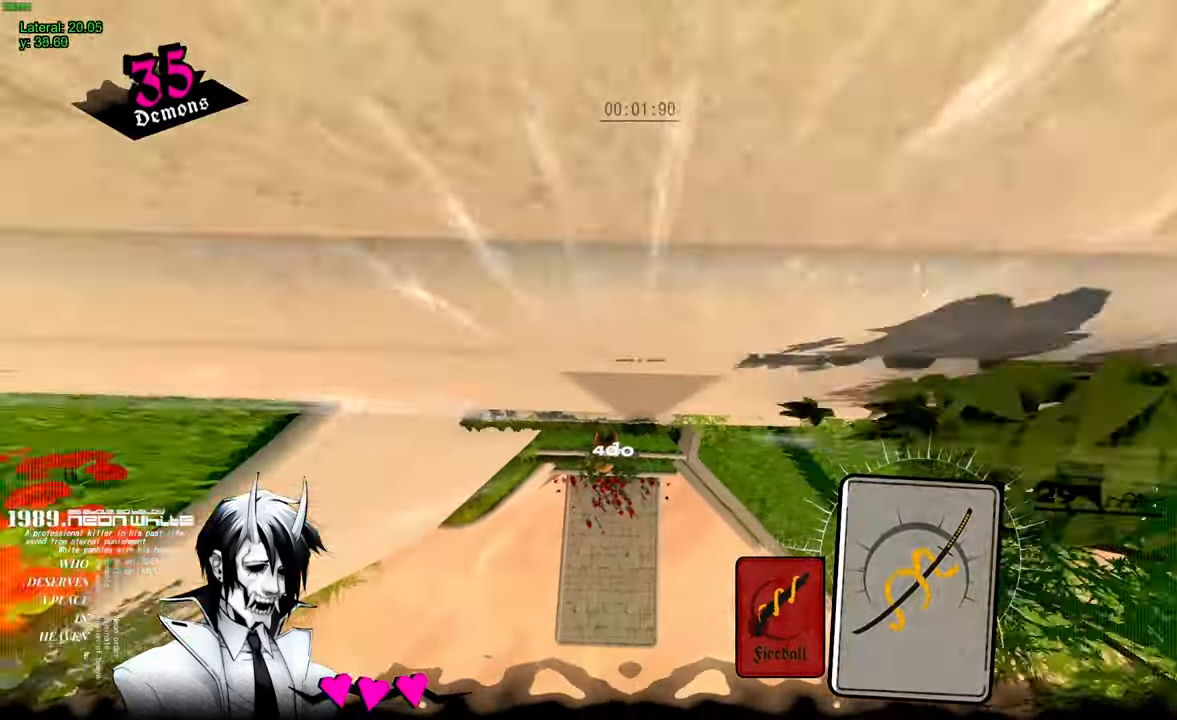
{"keys": ["q", "w"], "mouse": [], "events": [[383, "q", "down"]]}
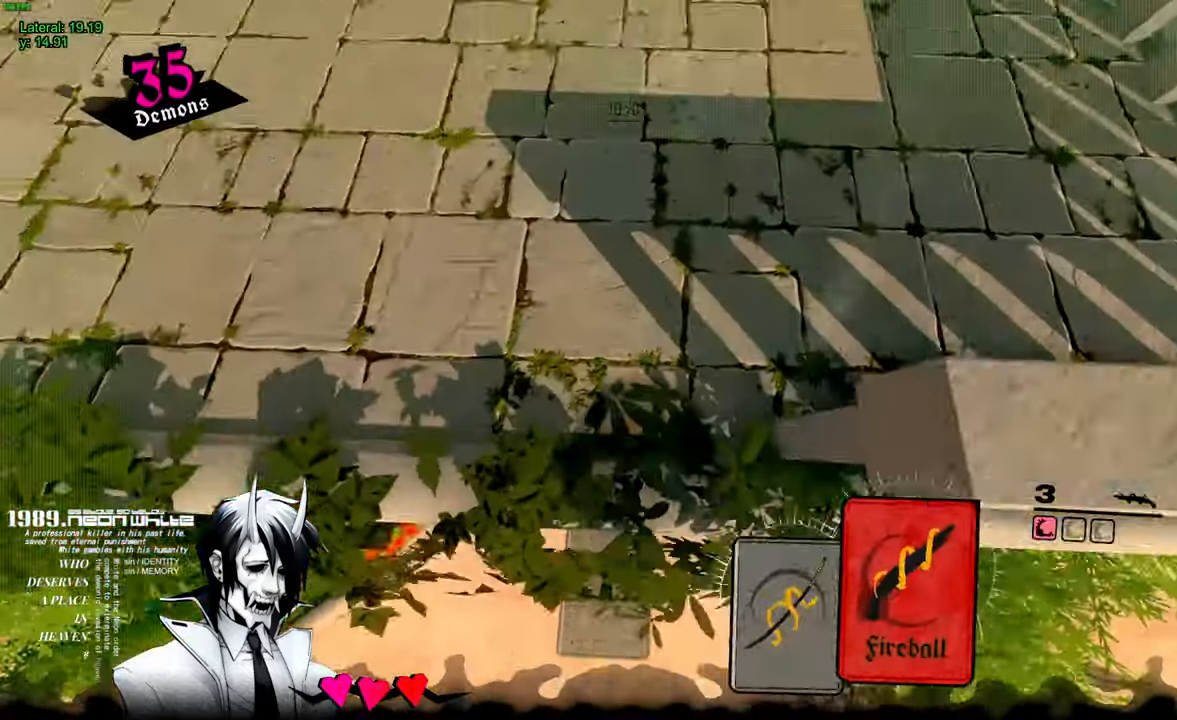
{"keys": ["w"], "mouse": [], "events": [[17, "q", "up"], [200, "mouse_left", "down"], [300, "mouse_left", "up"]]}
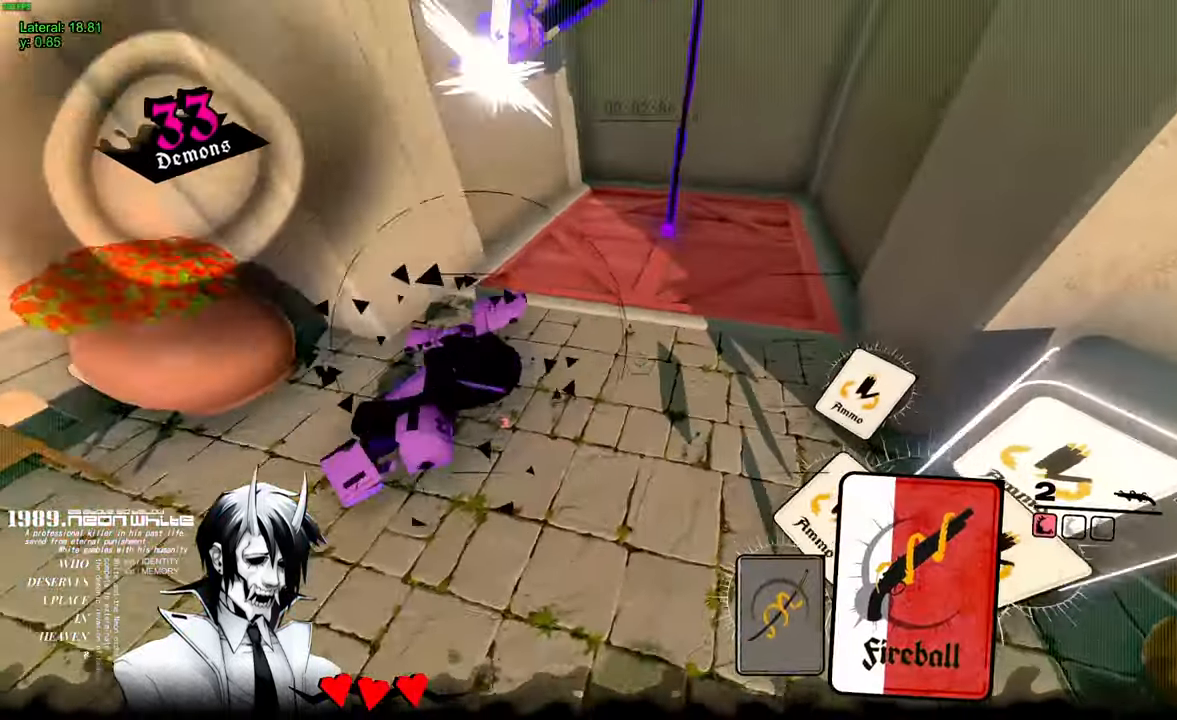
{"keys": ["w"], "mouse": [], "events": []}
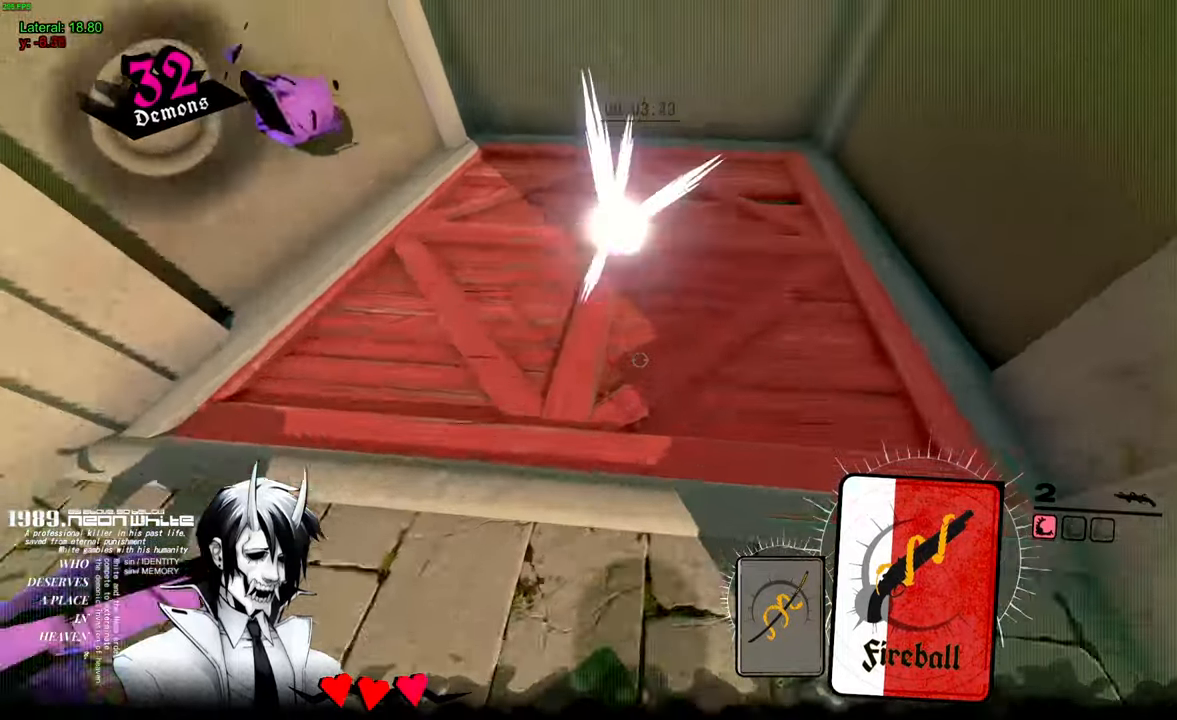
{"keys": ["w"], "mouse": [], "events": []}
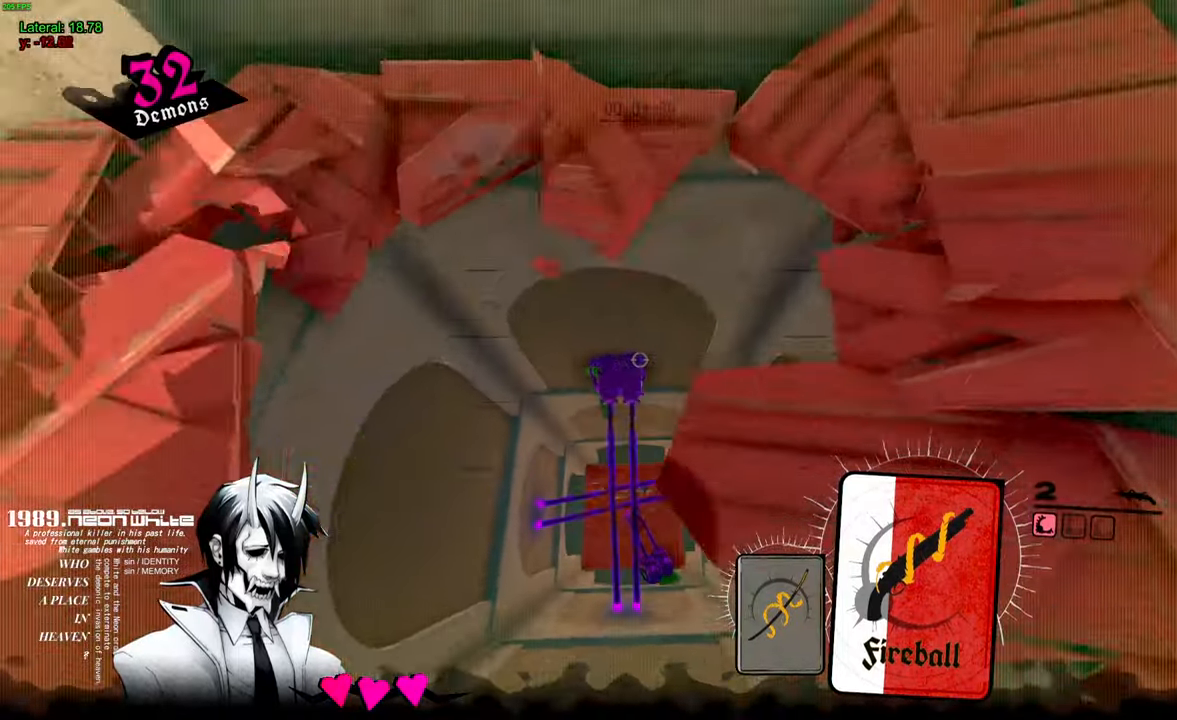
{"keys": [], "mouse": [], "events": [[34, "w", "up"], [184, "q", "down"], [267, "q", "up"]]}
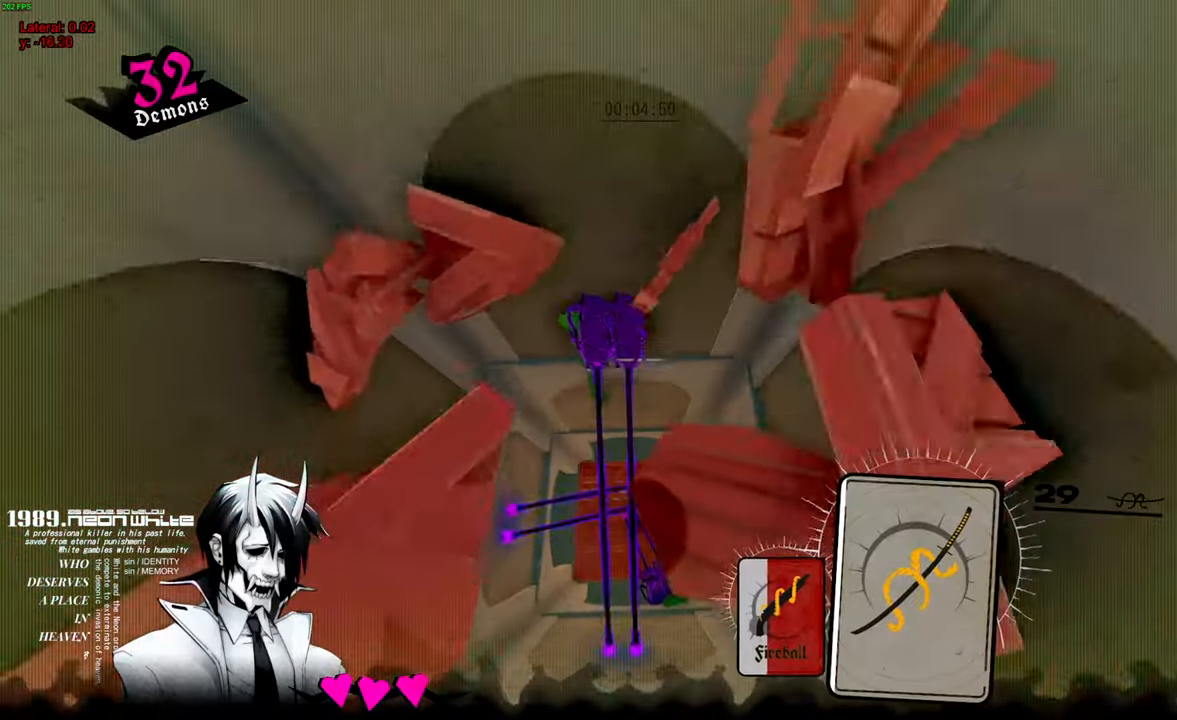
{"keys": [], "mouse": ["left"], "events": [[134, "w", "down"], [467, "mouse_left", "down"], [467, "w", "up"]]}
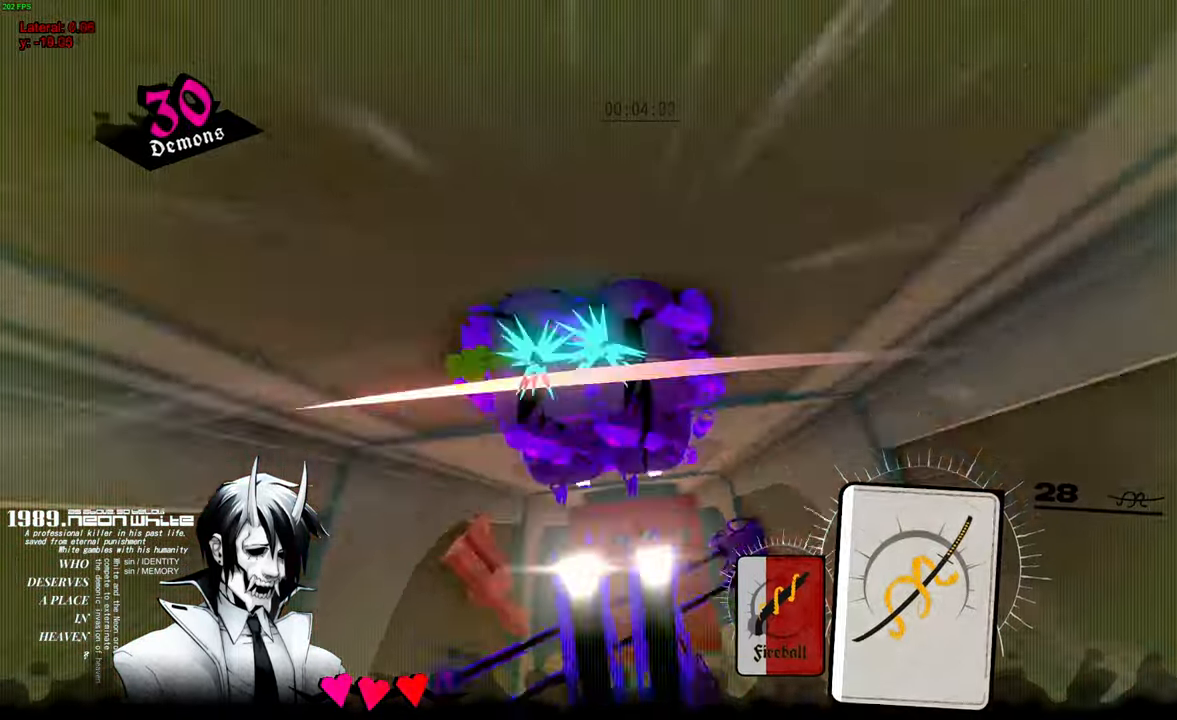
{"keys": [], "mouse": [], "events": [[17, "mouse_left", "up"]]}
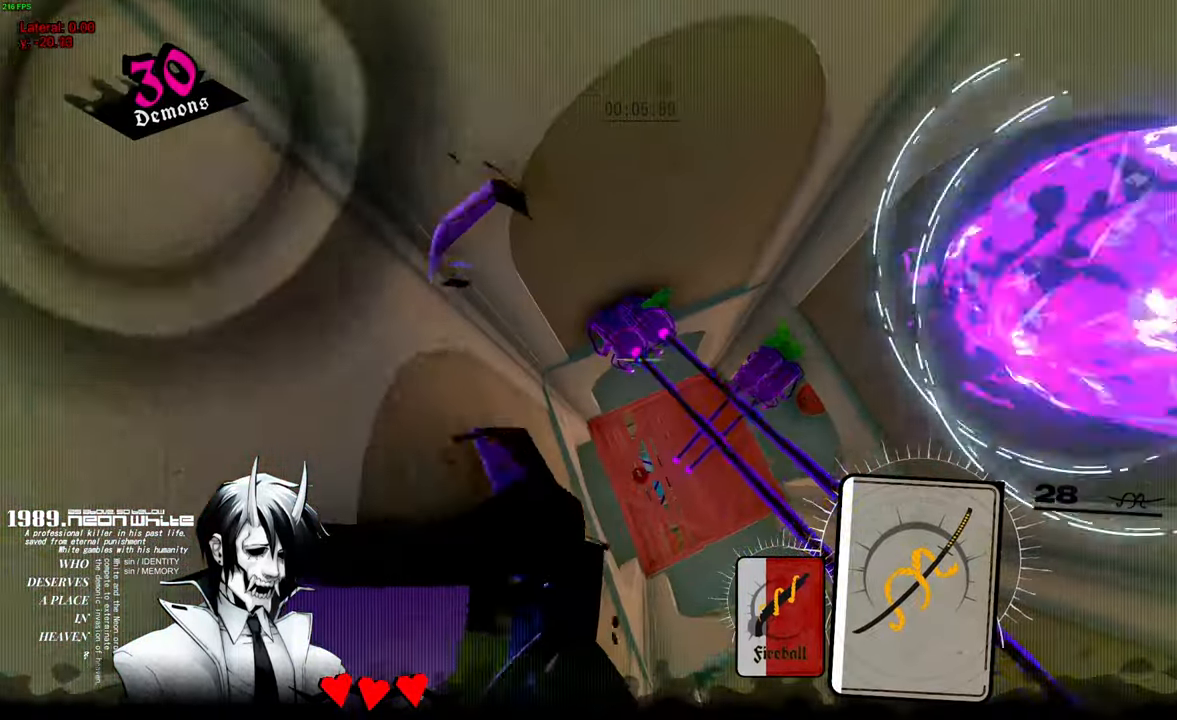
{"keys": [], "mouse": ["left"], "events": [[184, "w", "down"], [467, "mouse_left", "down"], [467, "w", "up"]]}
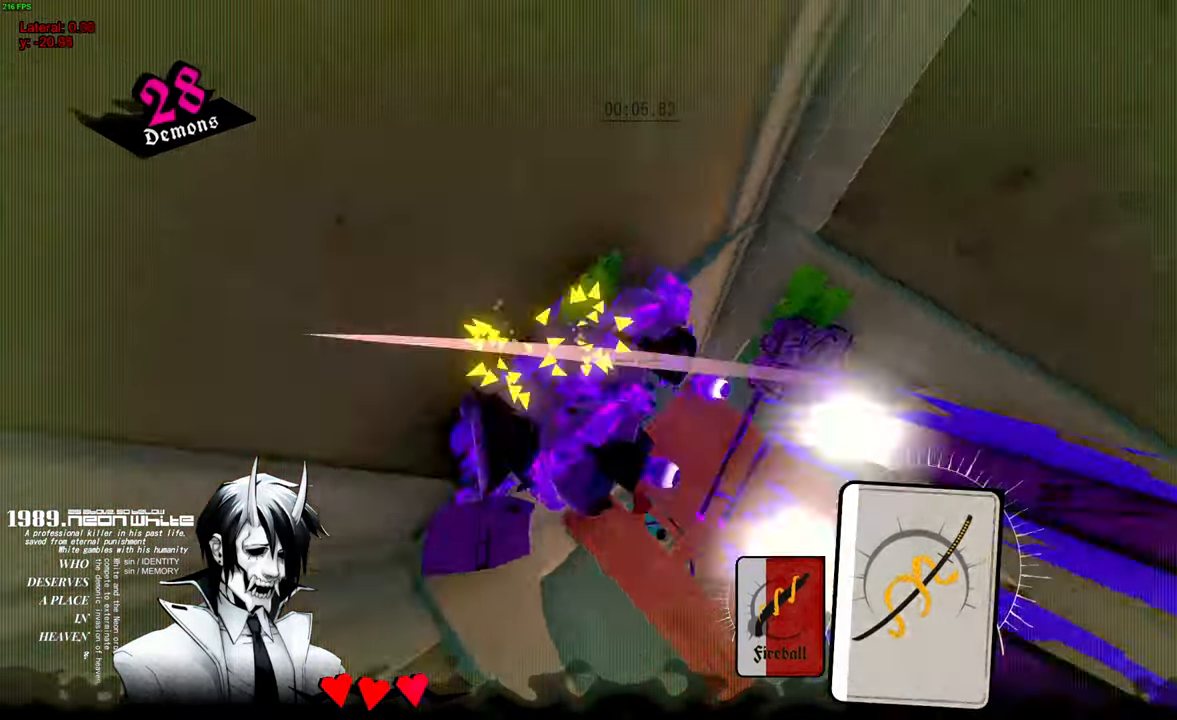
{"keys": ["w"], "mouse": ["left"], "events": [[17, "mouse_left", "up"], [217, "w", "down"], [484, "mouse_left", "down"]]}
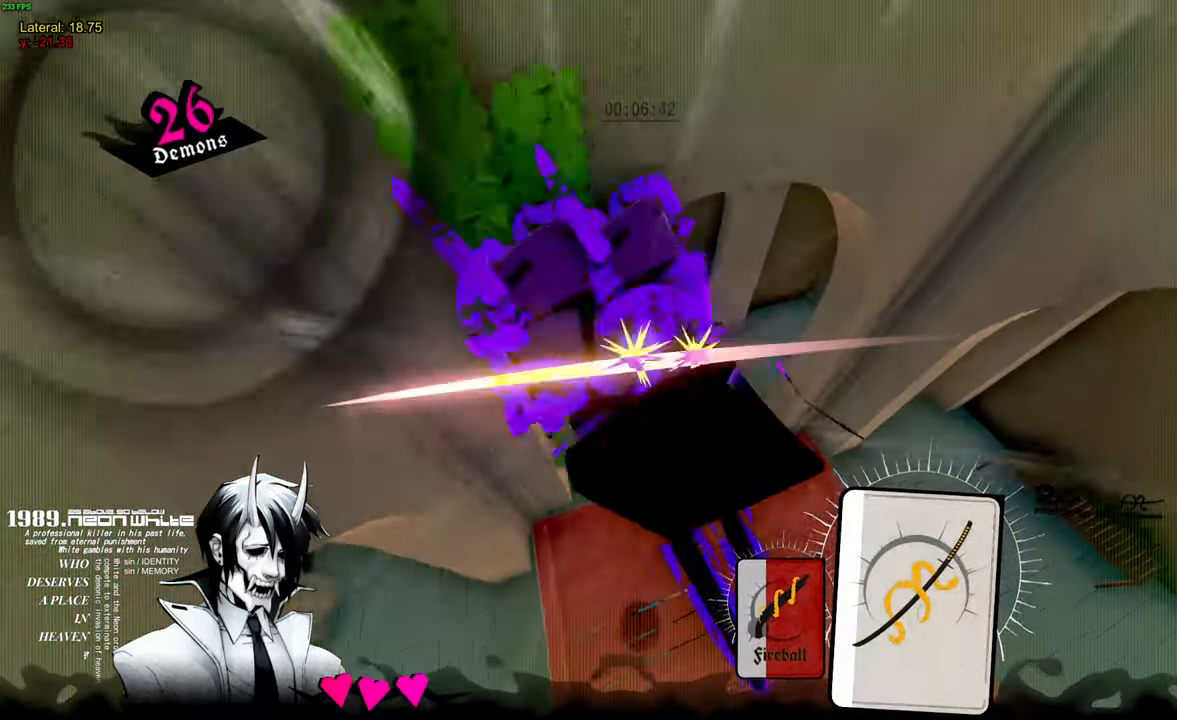
{"keys": [], "mouse": [], "events": [[67, "mouse_left", "up"], [67, "w", "up"], [317, "w", "down"], [500, "w", "up"]]}
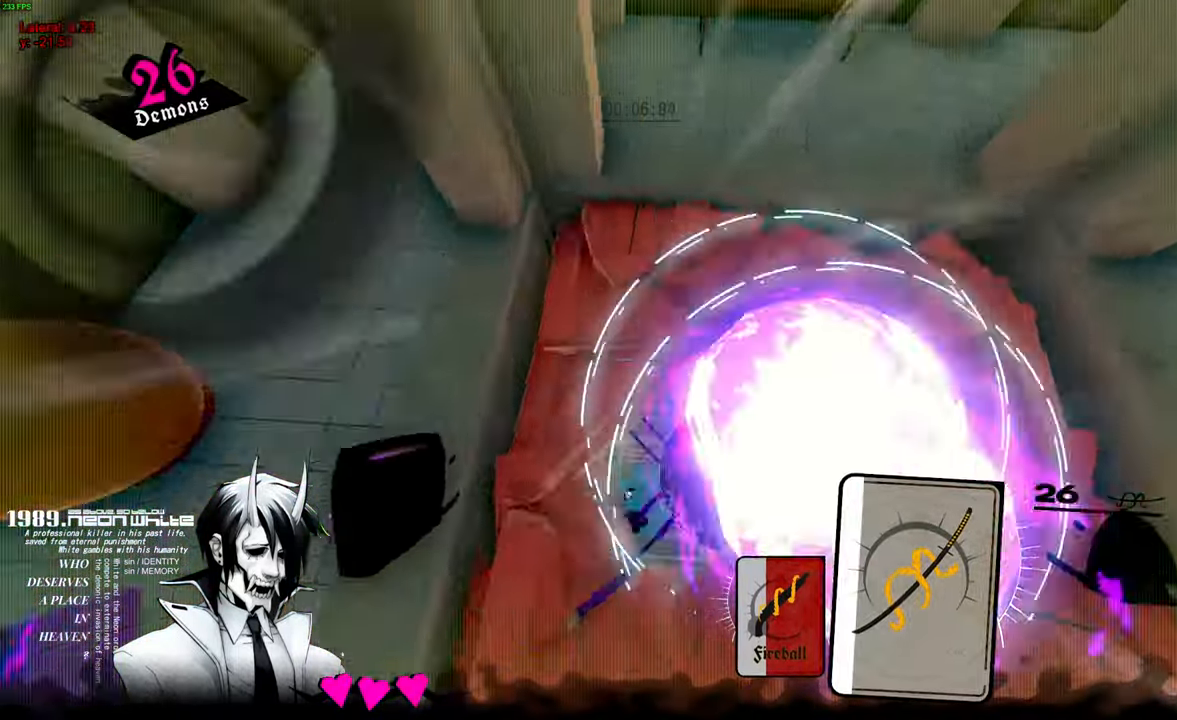
{"keys": [], "mouse": ["left"], "events": [[467, "mouse_left", "down"]]}
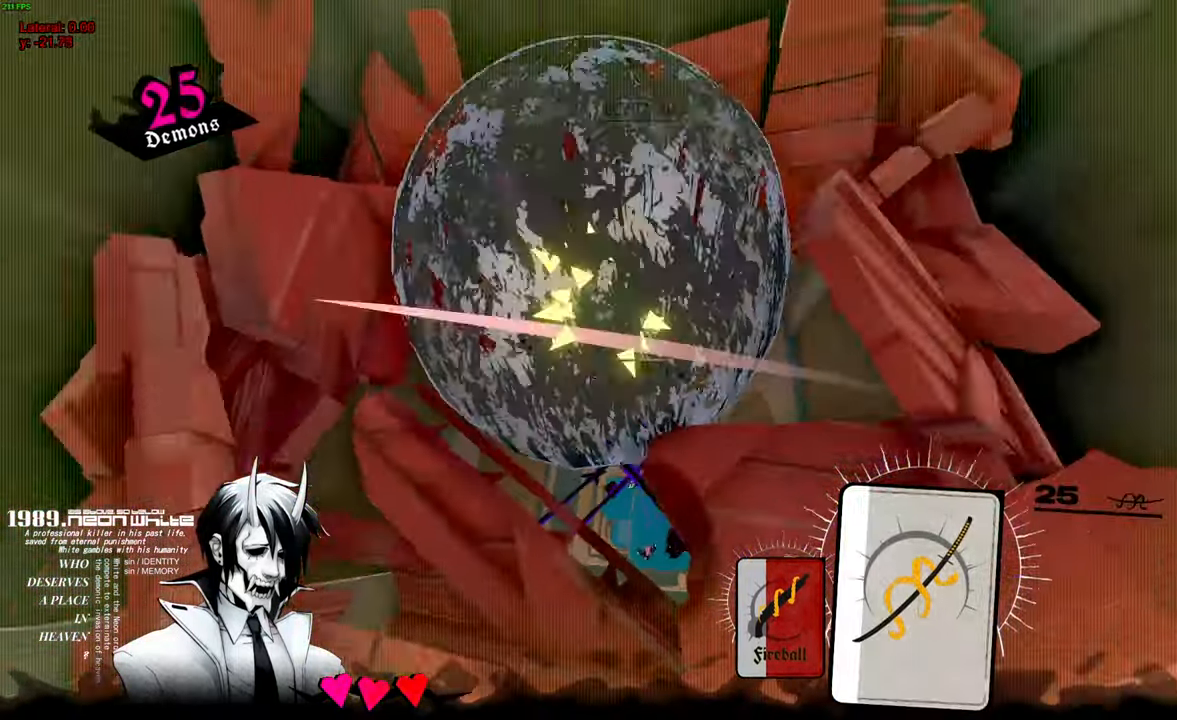
{"keys": [], "mouse": ["left"], "events": [[67, "mouse_left", "up"], [150, "d", "down"], [300, "d", "up"], [500, "mouse_left", "down"]]}
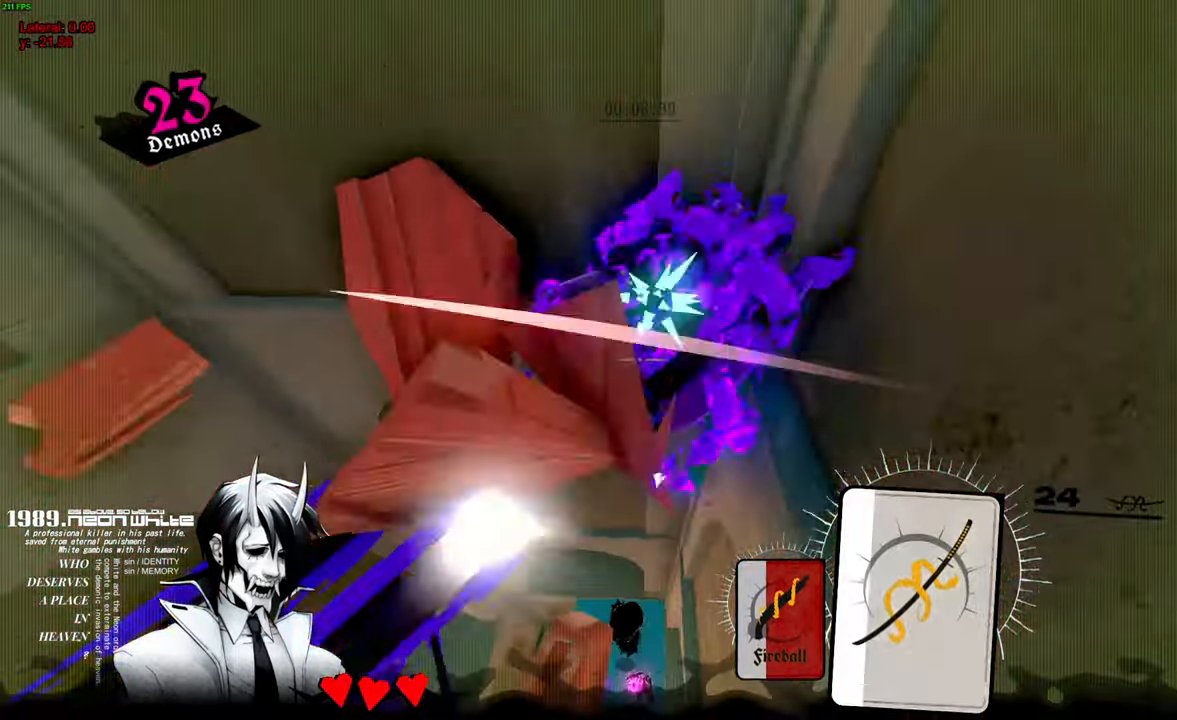
{"keys": ["a"], "mouse": [], "events": [[450, "mouse_left", "up"], [500, "a", "down"]]}
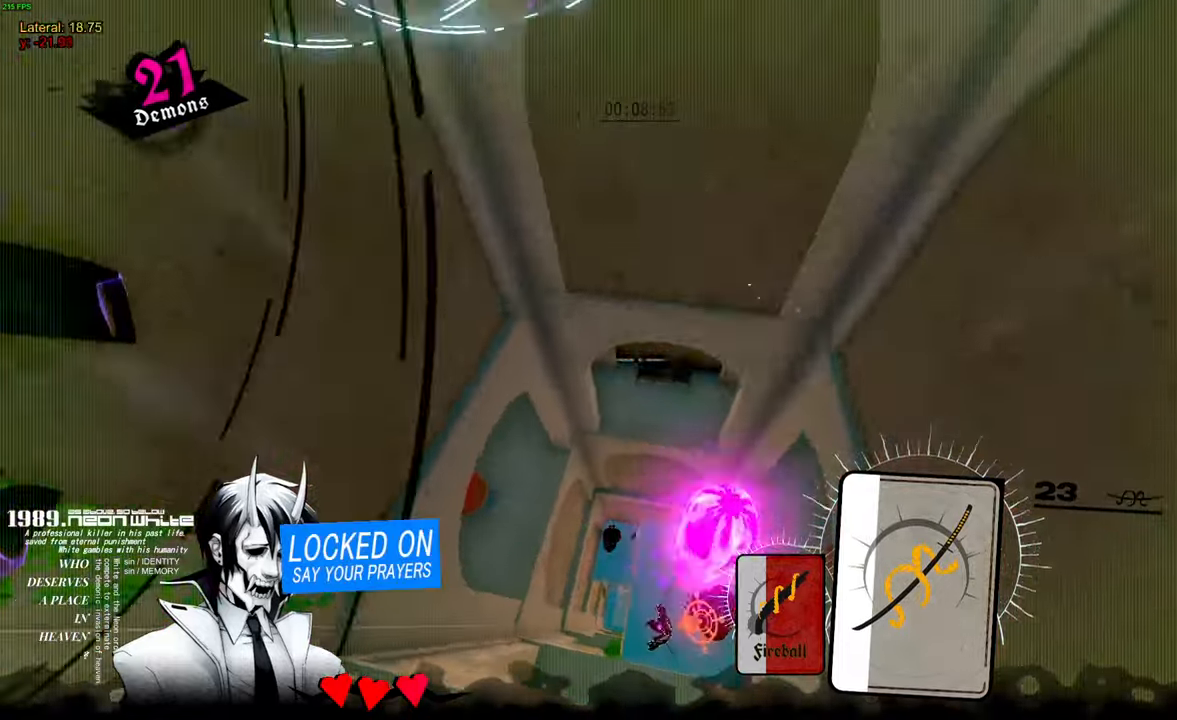
{"keys": [], "mouse": [], "events": [[150, "a", "up"], [300, "w", "down"], [383, "w", "up"]]}